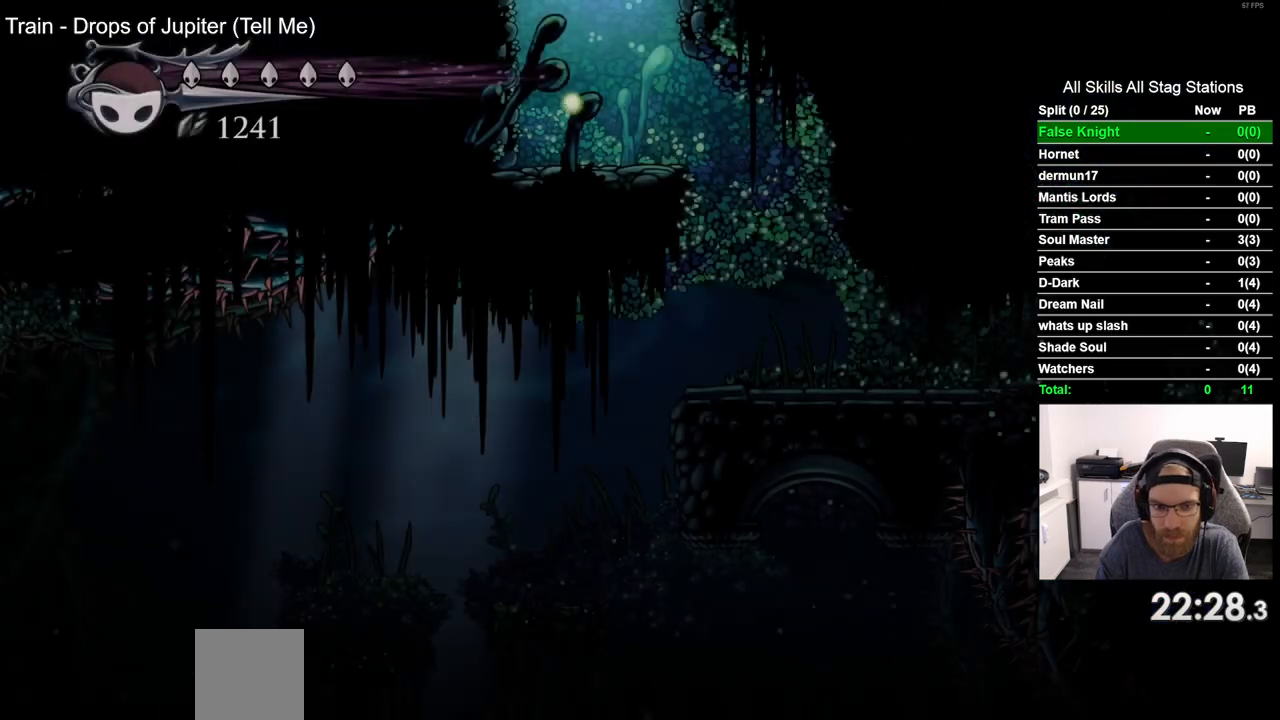
Gameplay with a controller (PlayStation layout); each line is a JSON object with the inputs held at the frame after it. "events" lists button and stick changes between this image and that frame as [ms after this image, input, new state], when the widget could be followed in between.
{"buttons": ["DPAD_RIGHT"], "left_stick": "center", "right_stick": "center", "events": [[333, "DPAD_LEFT", "up"], [333, "DPAD_UP", "down"], [367, "DPAD_UP", "up"], [433, "DPAD_RIGHT", "down"]]}
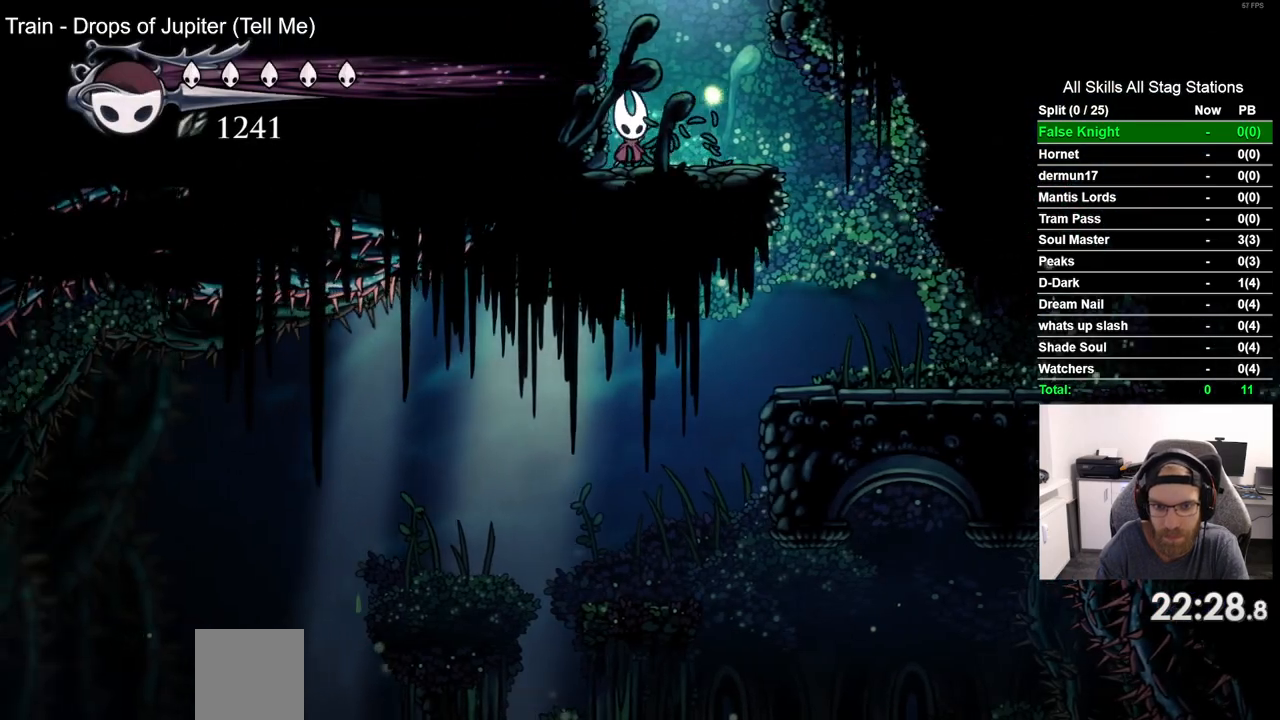
{"buttons": ["DPAD_RIGHT"], "left_stick": "center", "right_stick": "center", "events": []}
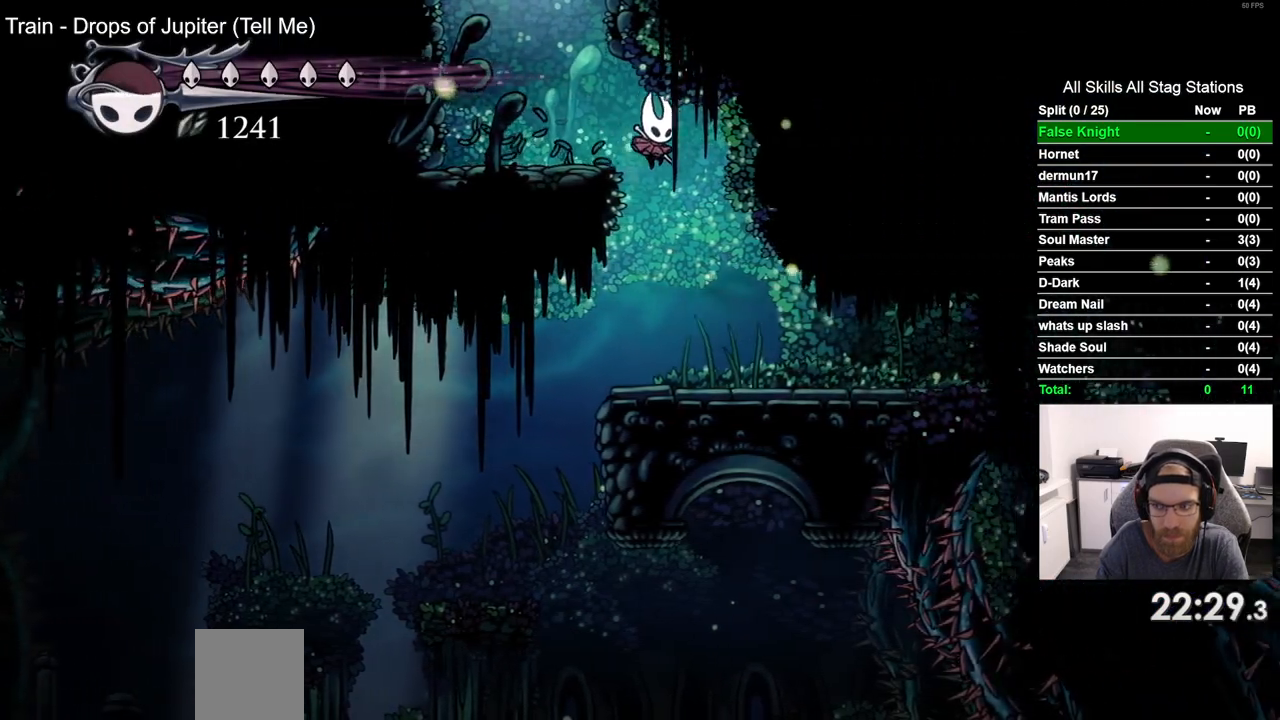
{"buttons": ["R2", "DPAD_LEFT"], "left_stick": "center", "right_stick": "center", "events": [[83, "DPAD_RIGHT", "up"], [117, "DPAD_LEFT", "down"], [467, "R2", "down"]]}
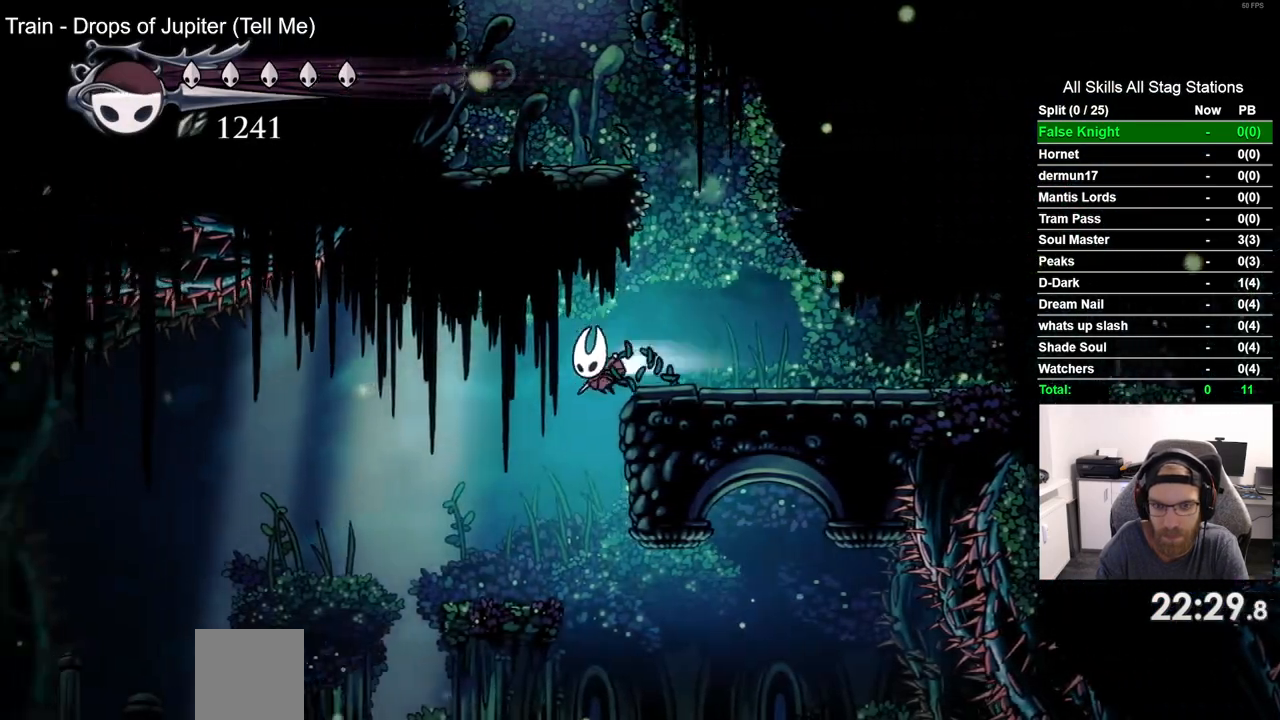
{"buttons": ["DPAD_LEFT"], "left_stick": "center", "right_stick": "center", "events": [[200, "R2", "up"]]}
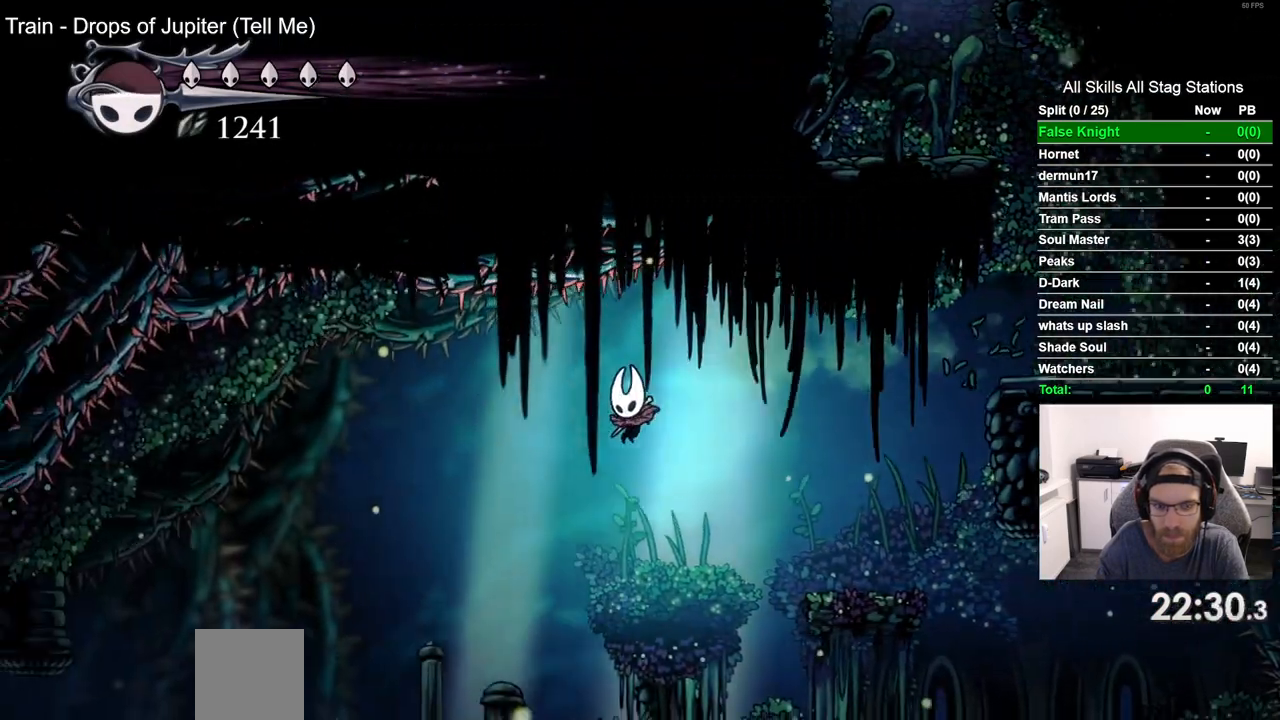
{"buttons": ["DPAD_LEFT"], "left_stick": "center", "right_stick": "center", "events": []}
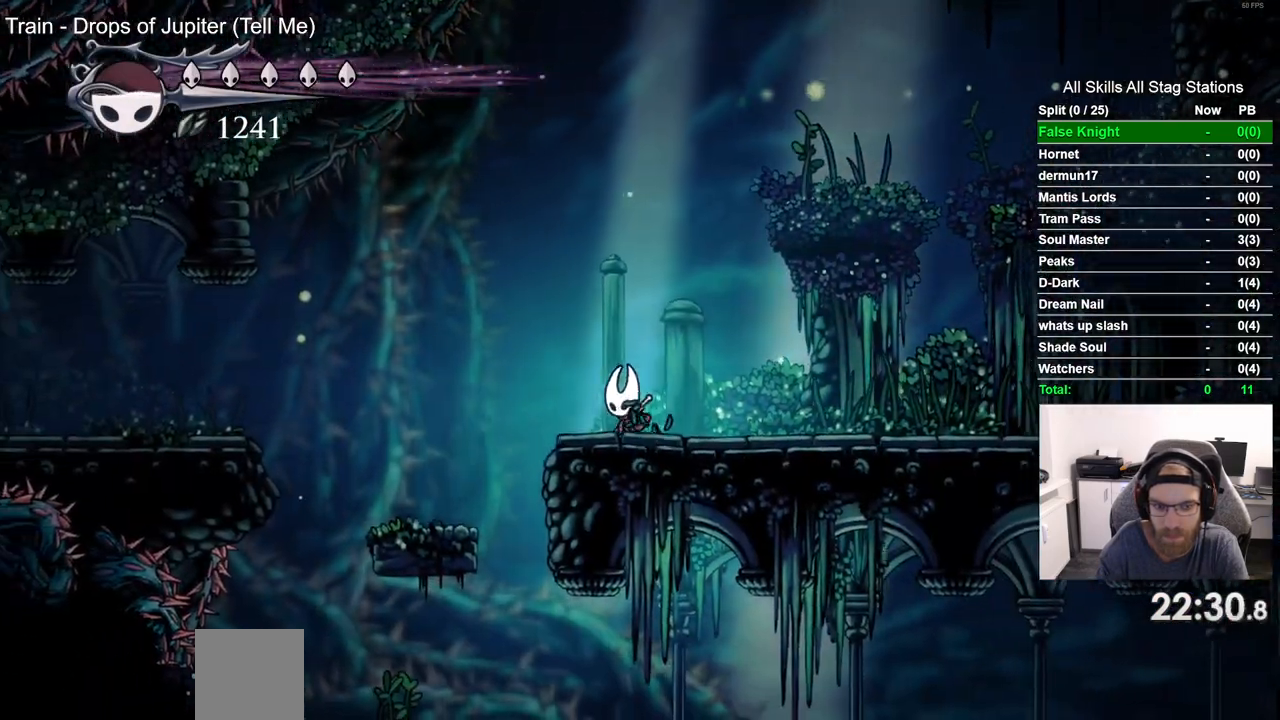
{"buttons": ["DPAD_LEFT"], "left_stick": "center", "right_stick": "center", "events": [[133, "CROSS", "down"], [300, "CROSS", "up"]]}
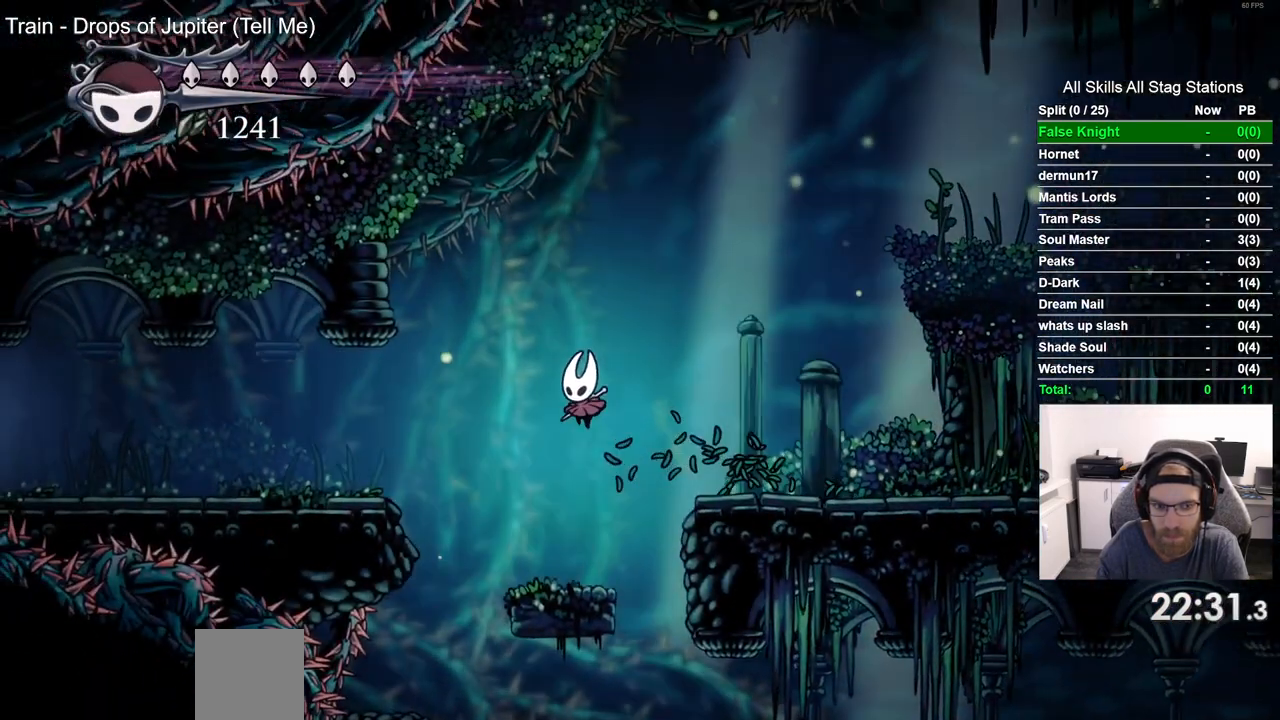
{"buttons": ["DPAD_LEFT"], "left_stick": "center", "right_stick": "center", "events": [[17, "R2", "down"], [233, "R2", "up"]]}
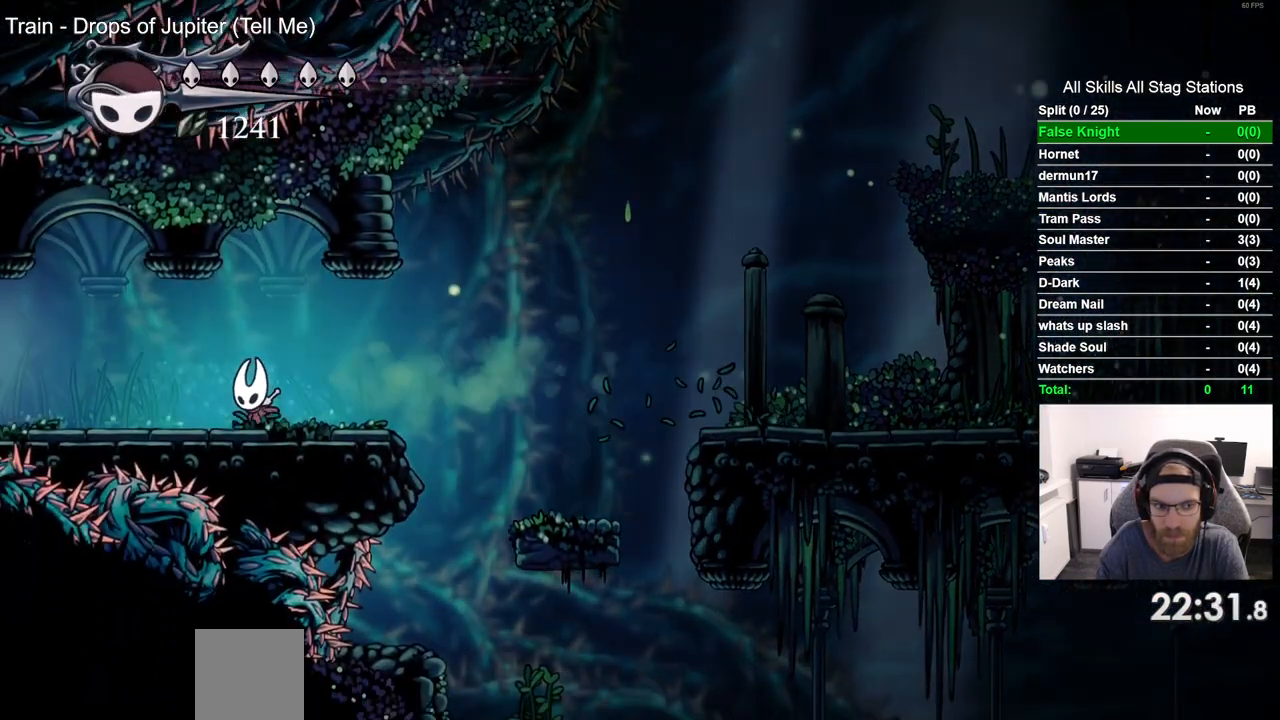
{"buttons": [], "left_stick": "center", "right_stick": "center", "events": [[50, "R2", "down"], [233, "R2", "up"], [450, "DPAD_LEFT", "up"]]}
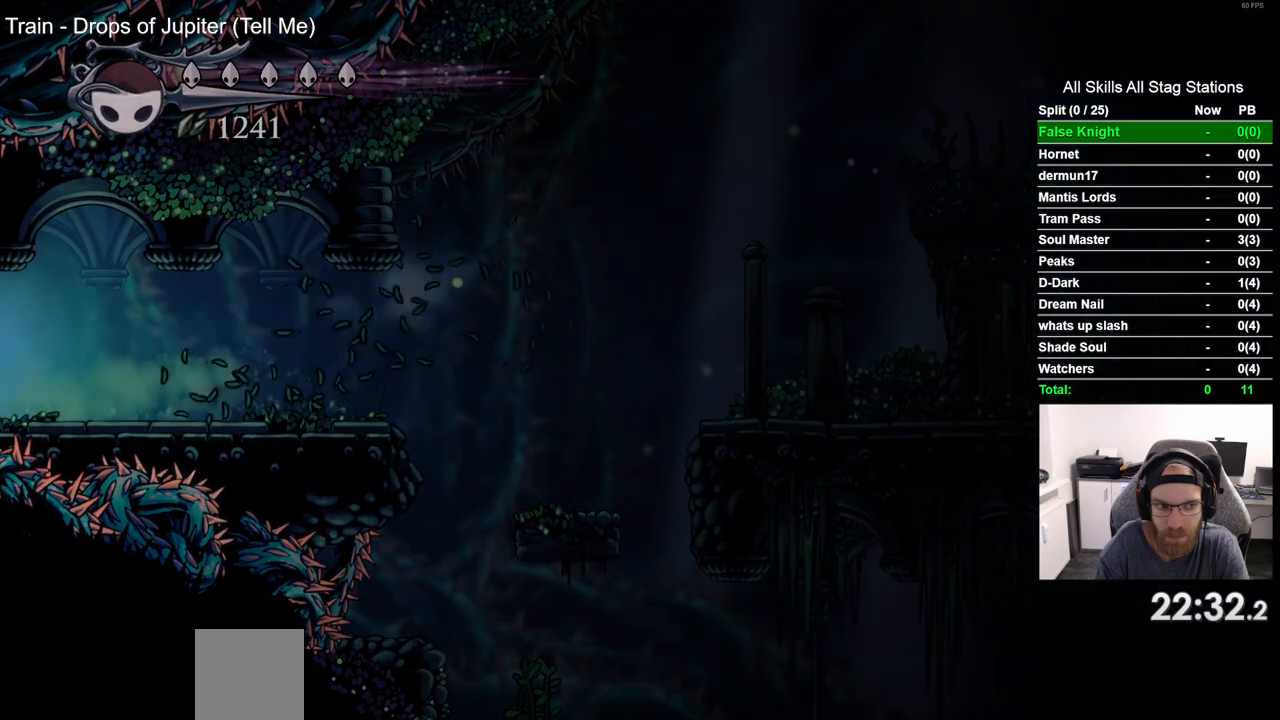
{"buttons": [], "left_stick": "center", "right_stick": "center", "events": []}
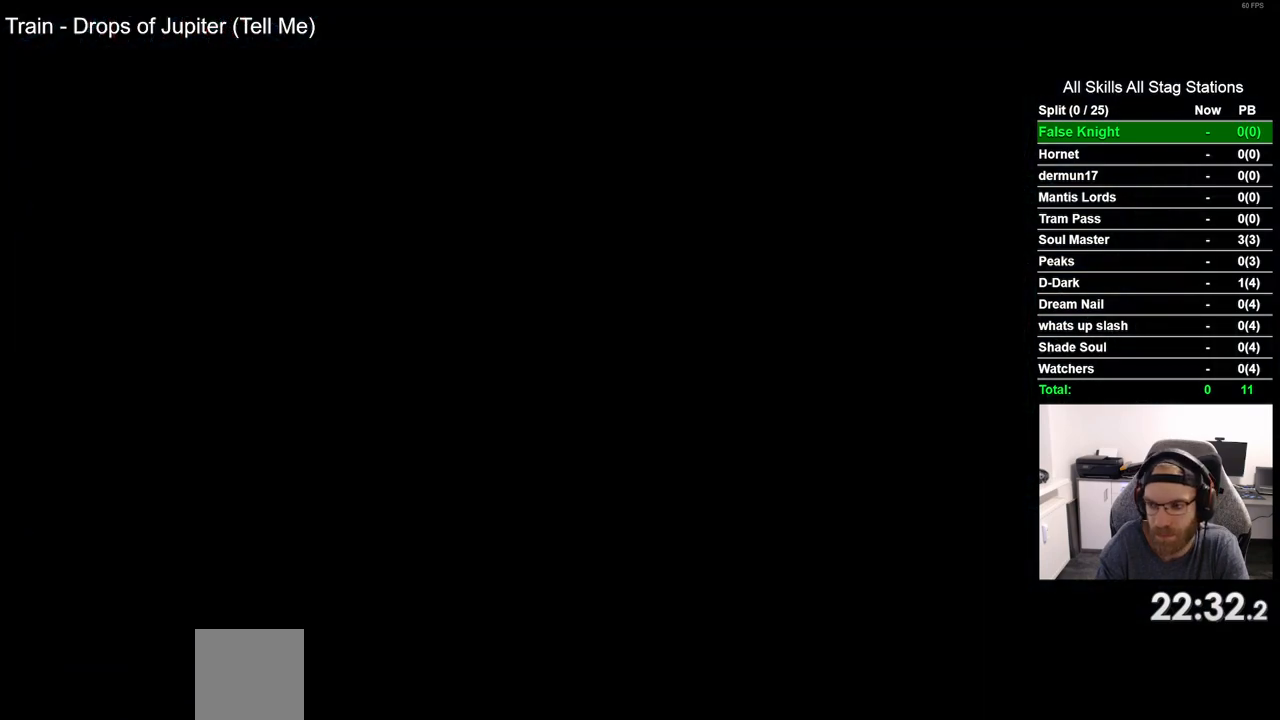
{"buttons": [], "left_stick": "center", "right_stick": "center", "events": []}
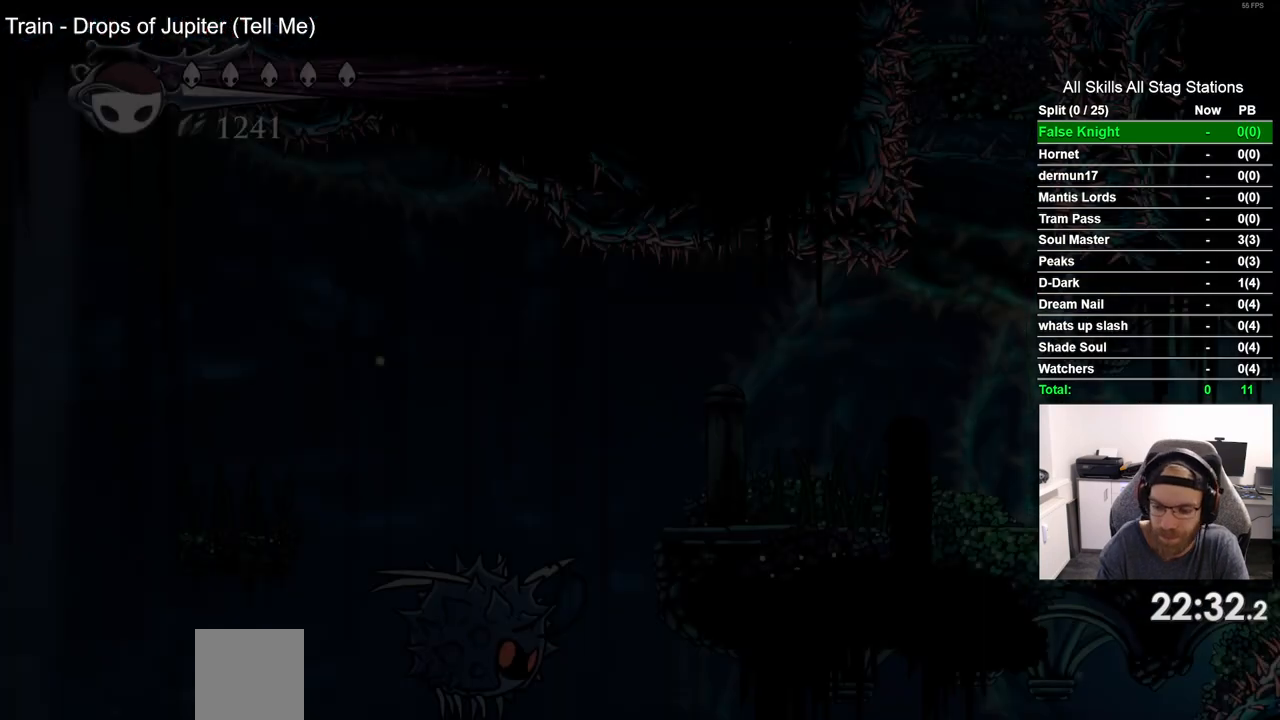
{"buttons": [], "left_stick": "center", "right_stick": "center", "events": []}
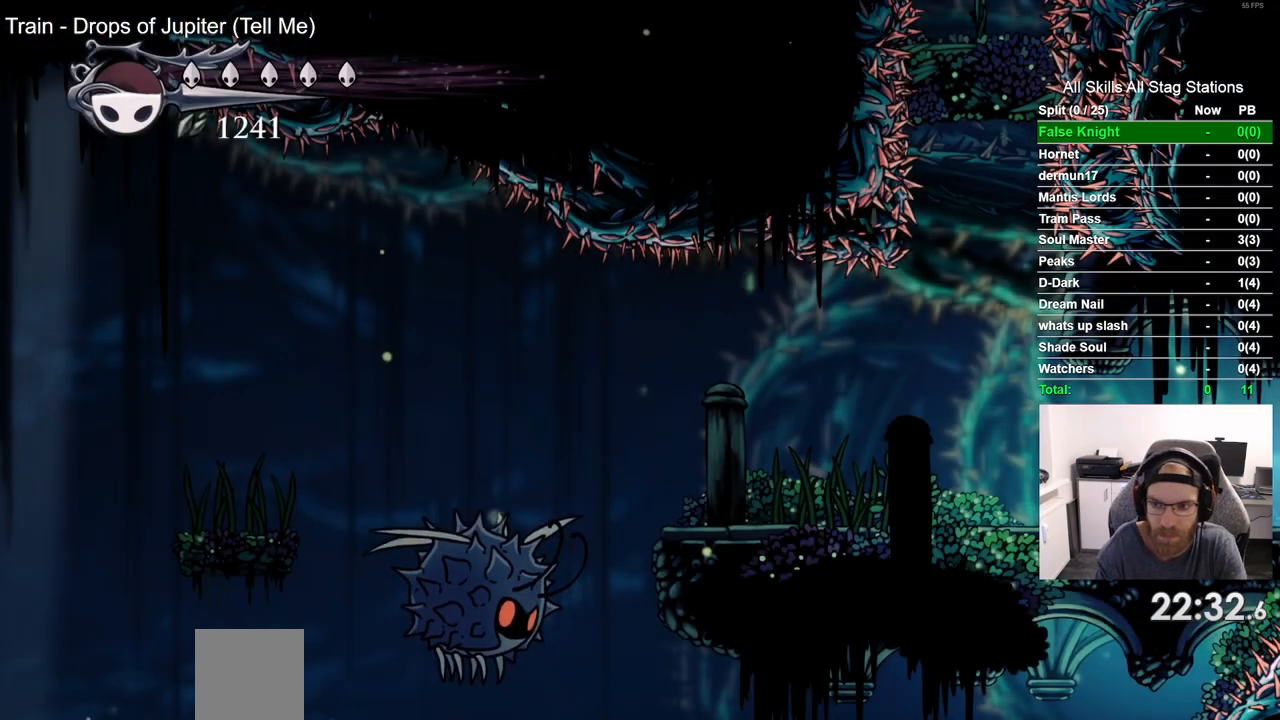
{"buttons": [], "left_stick": "center", "right_stick": "center", "events": []}
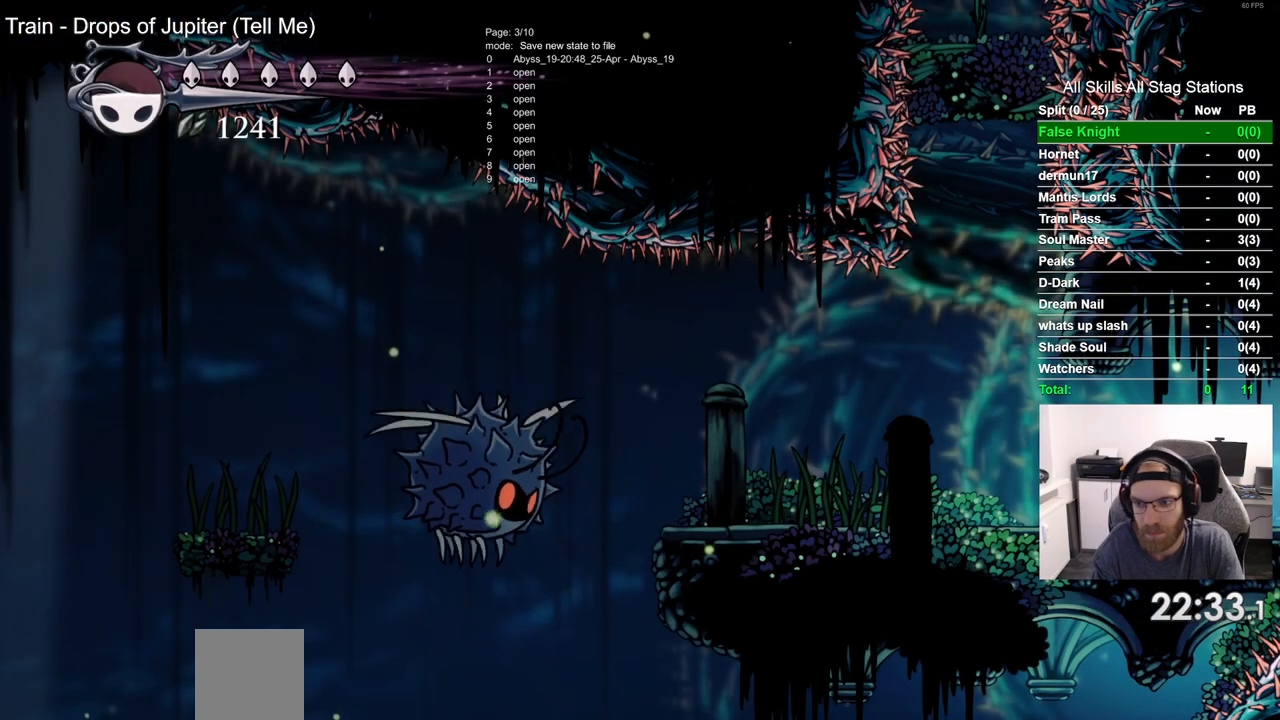
{"buttons": [], "left_stick": "center", "right_stick": "center", "events": []}
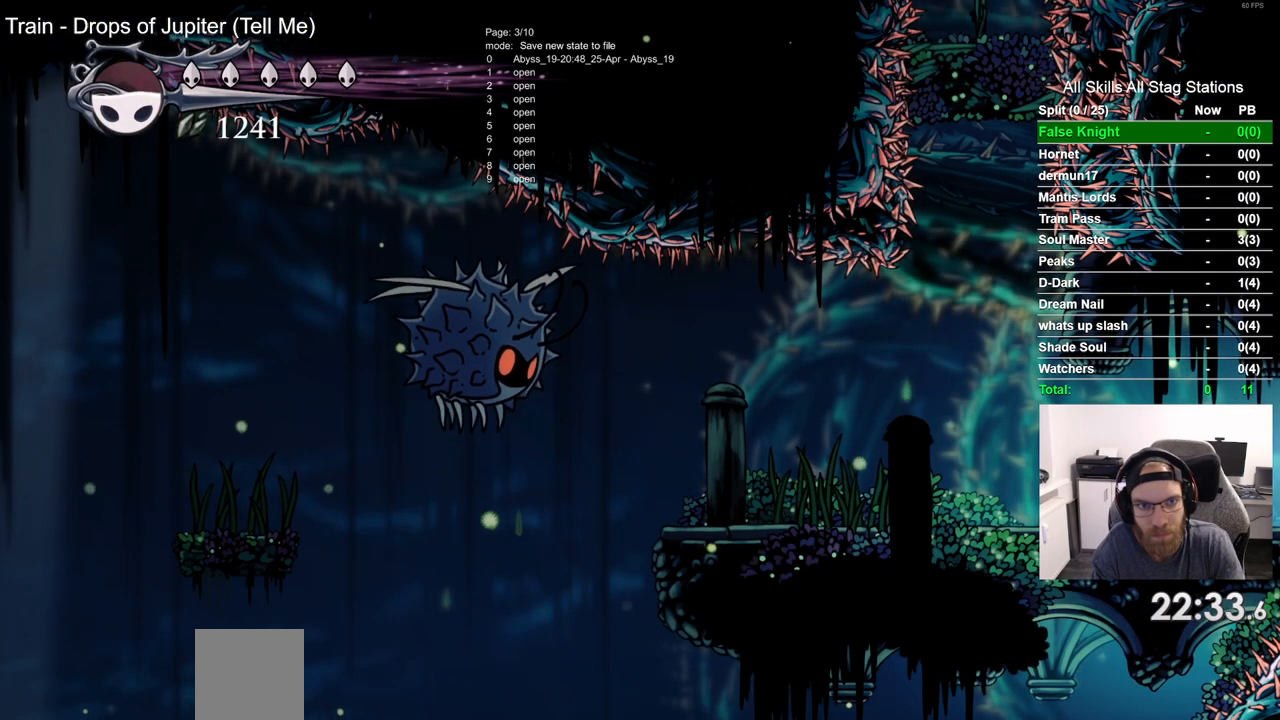
{"buttons": [], "left_stick": "center", "right_stick": "center", "events": []}
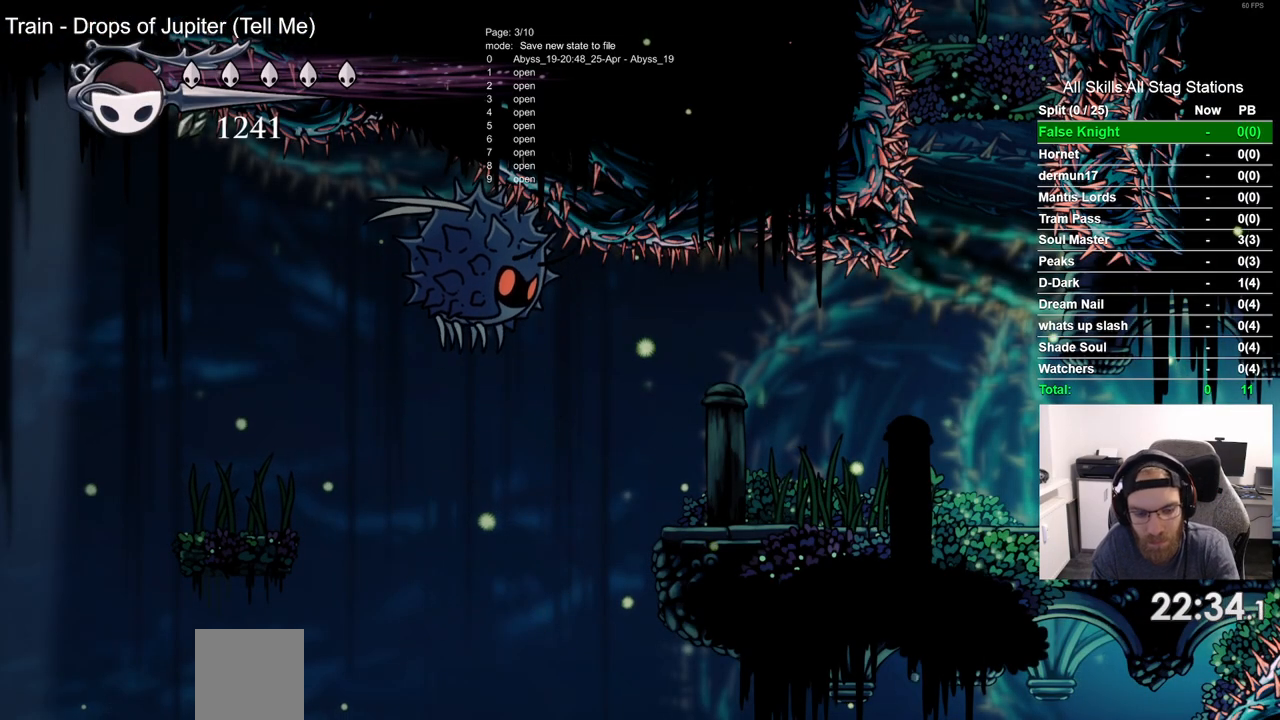
{"buttons": [], "left_stick": "center", "right_stick": "center", "events": []}
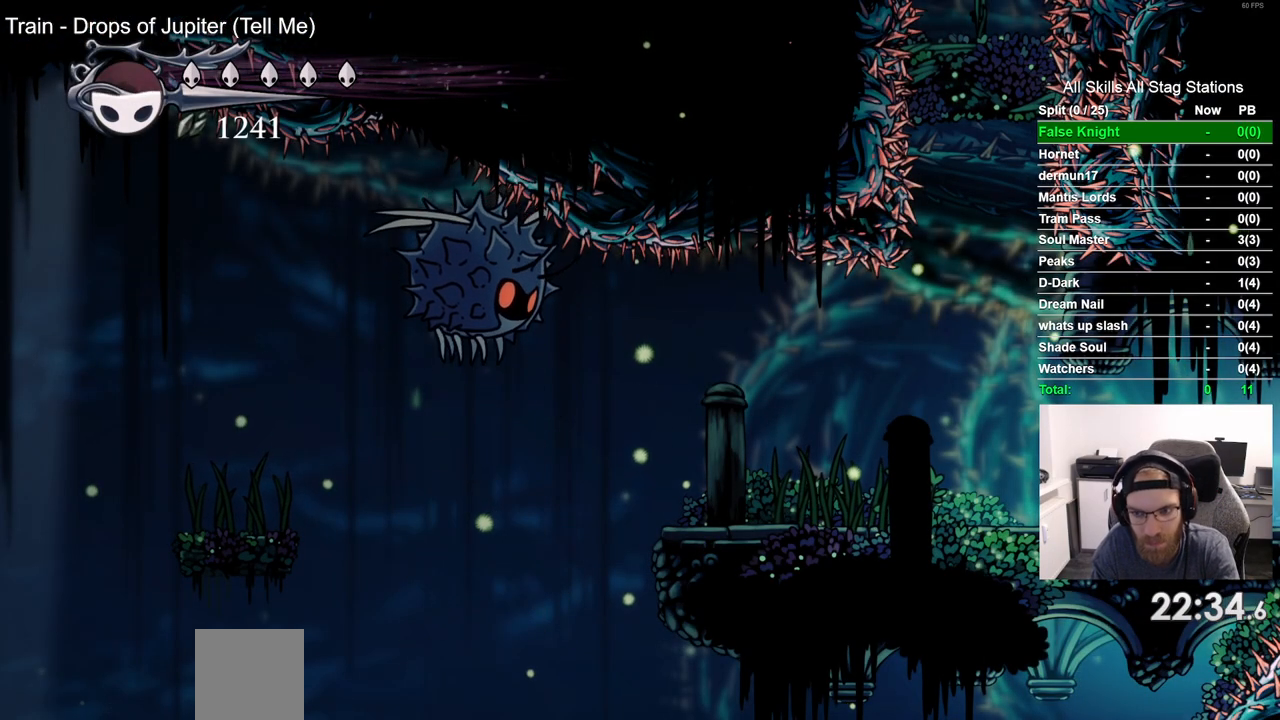
{"buttons": ["DPAD_LEFT"], "left_stick": "center", "right_stick": "center", "events": [[450, "DPAD_LEFT", "down"]]}
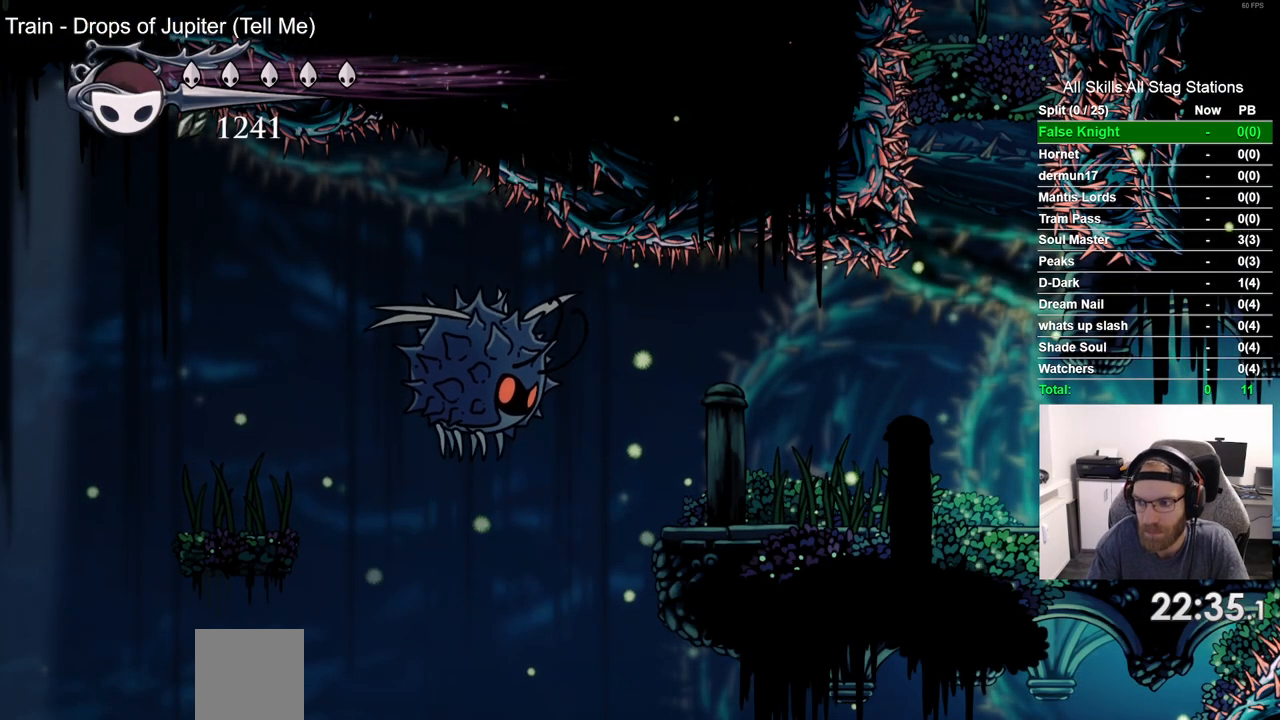
{"buttons": ["DPAD_LEFT"], "left_stick": "center", "right_stick": "center", "events": [[133, "R2", "down"], [333, "R2", "up"]]}